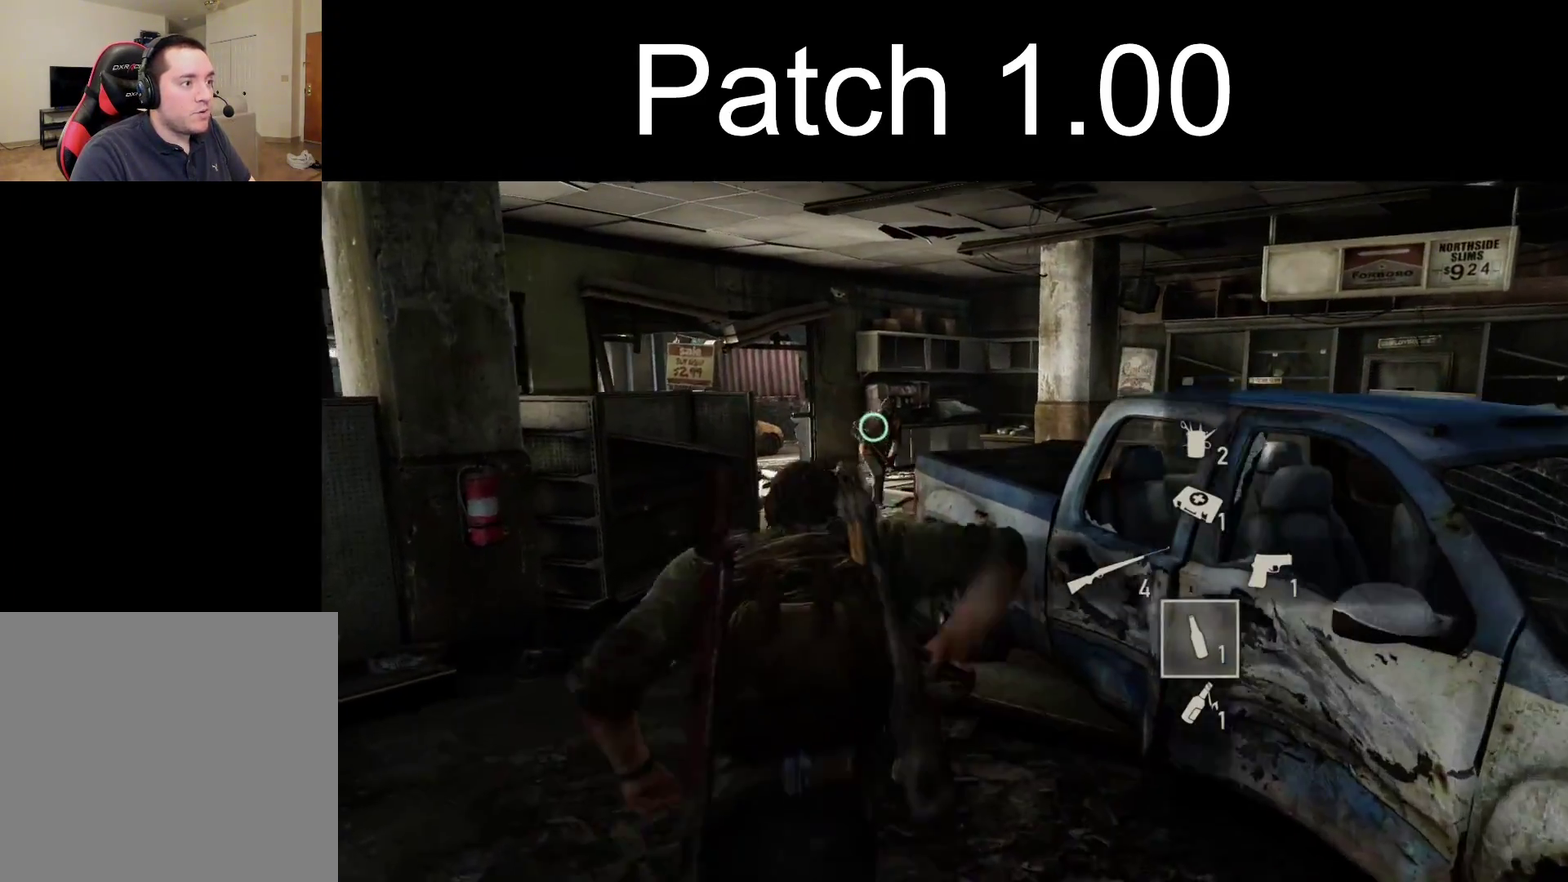
Gameplay with a controller (PlayStation layout); each line is a JSON object with the inputs held at the frame after it (dt_ms = milliseconds from this image to that frame). "events" lists button and stick changes between this image and that frame as [ms after this image, input, new state], when the widget could be followed in between.
{"dt_ms": 400, "buttons": ["L2"], "left_stick": "up", "right_stick": "center", "events": [[67, "right_stick", "center"], [117, "R1", "up"]]}
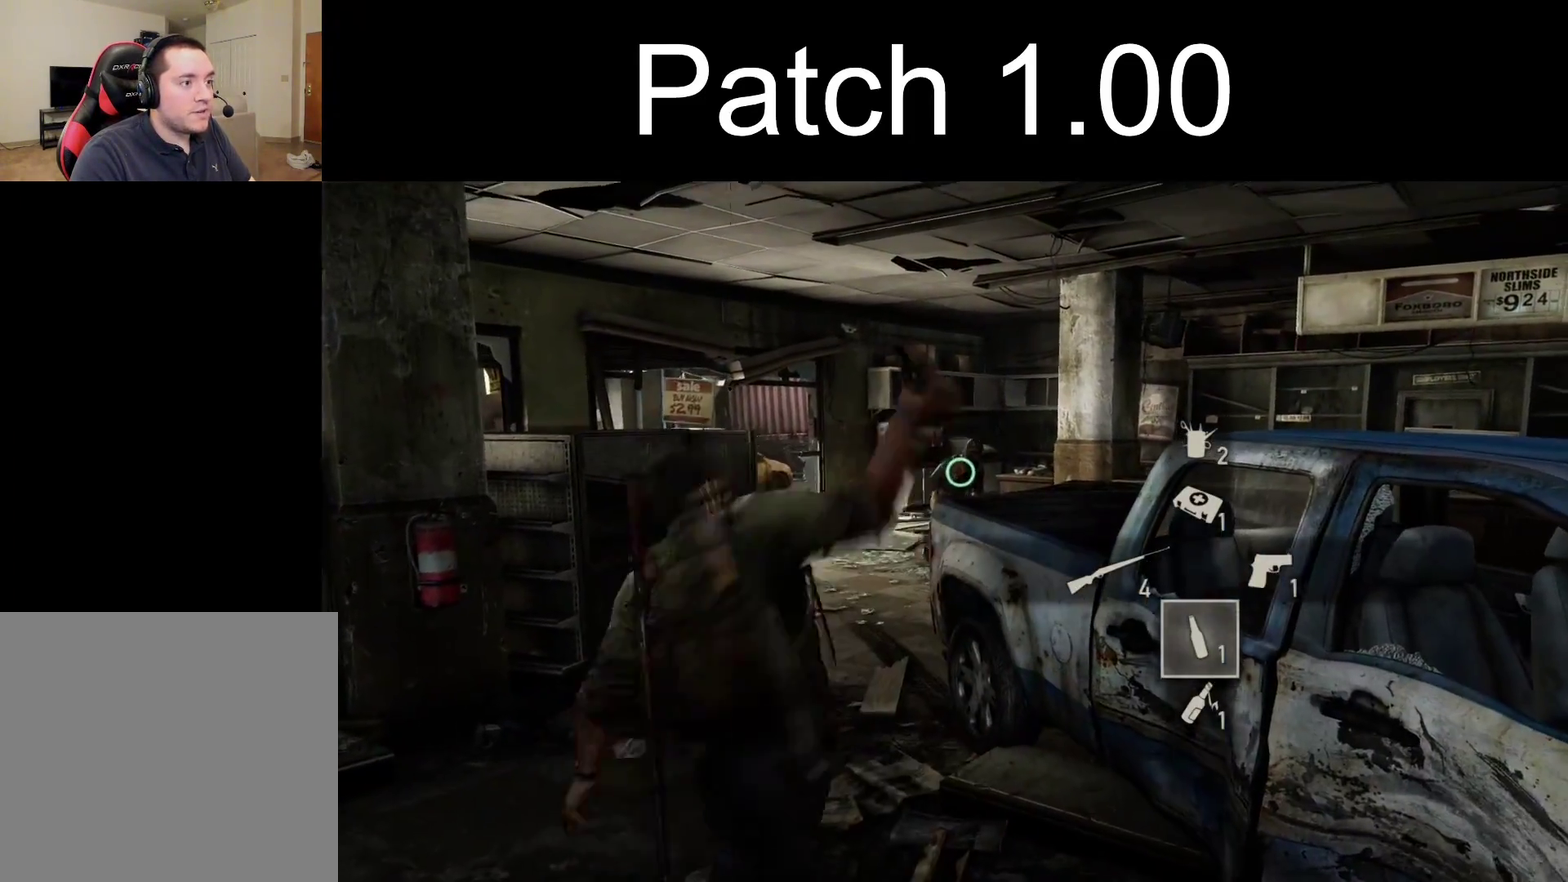
{"dt_ms": 500, "buttons": ["L2"], "left_stick": "up", "right_stick": "down-right", "events": [[500, "right_stick", "down-right"]]}
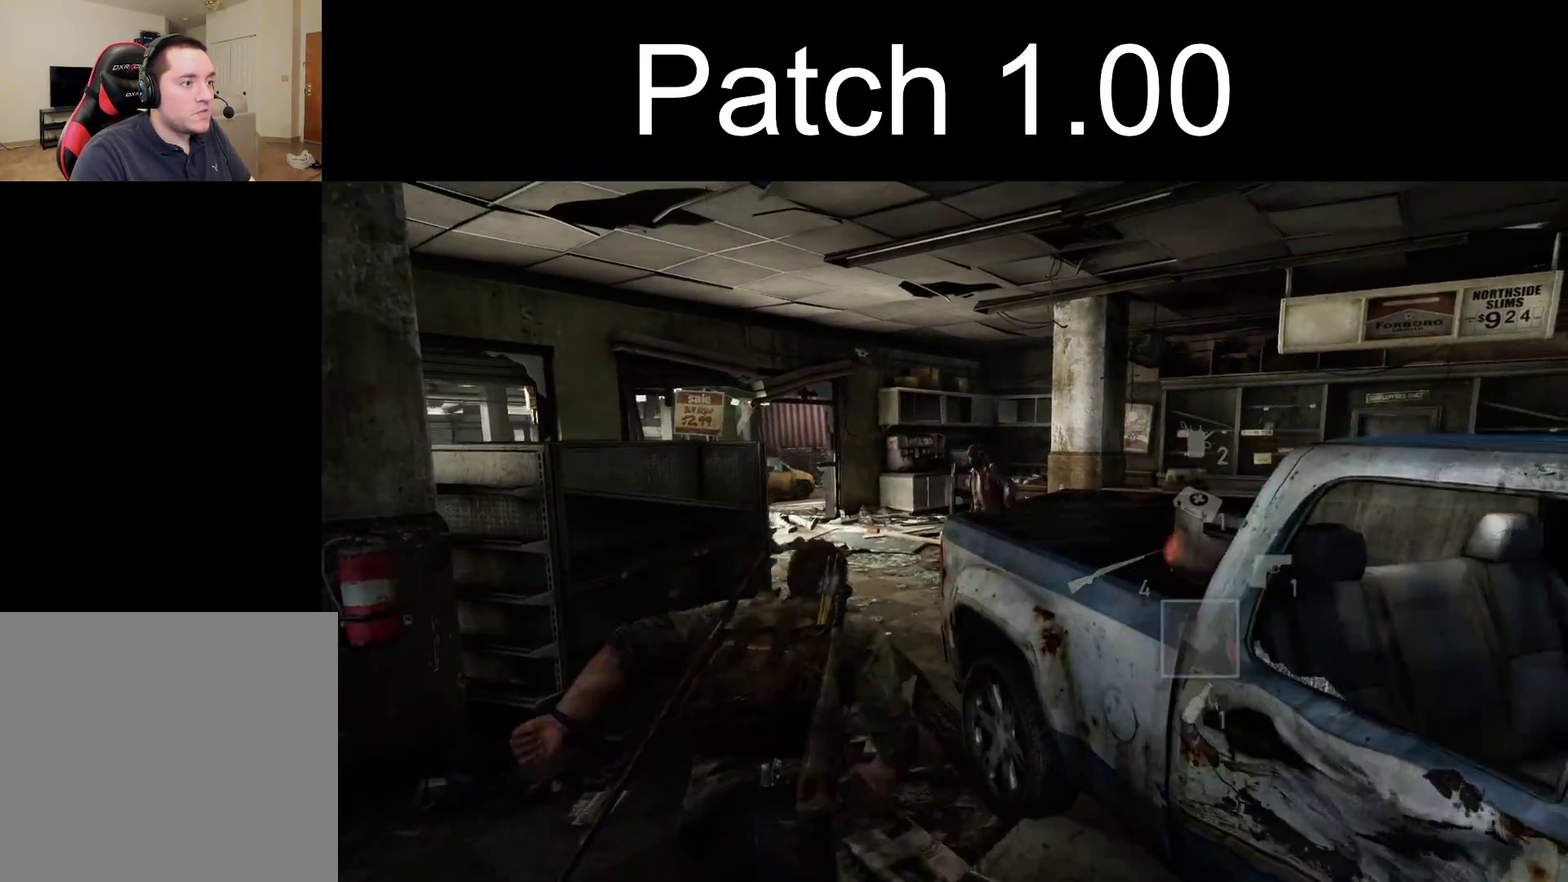
{"dt_ms": 700, "buttons": [], "left_stick": "up", "right_stick": "center", "events": [[150, "right_stick", "center"], [667, "L2", "up"]]}
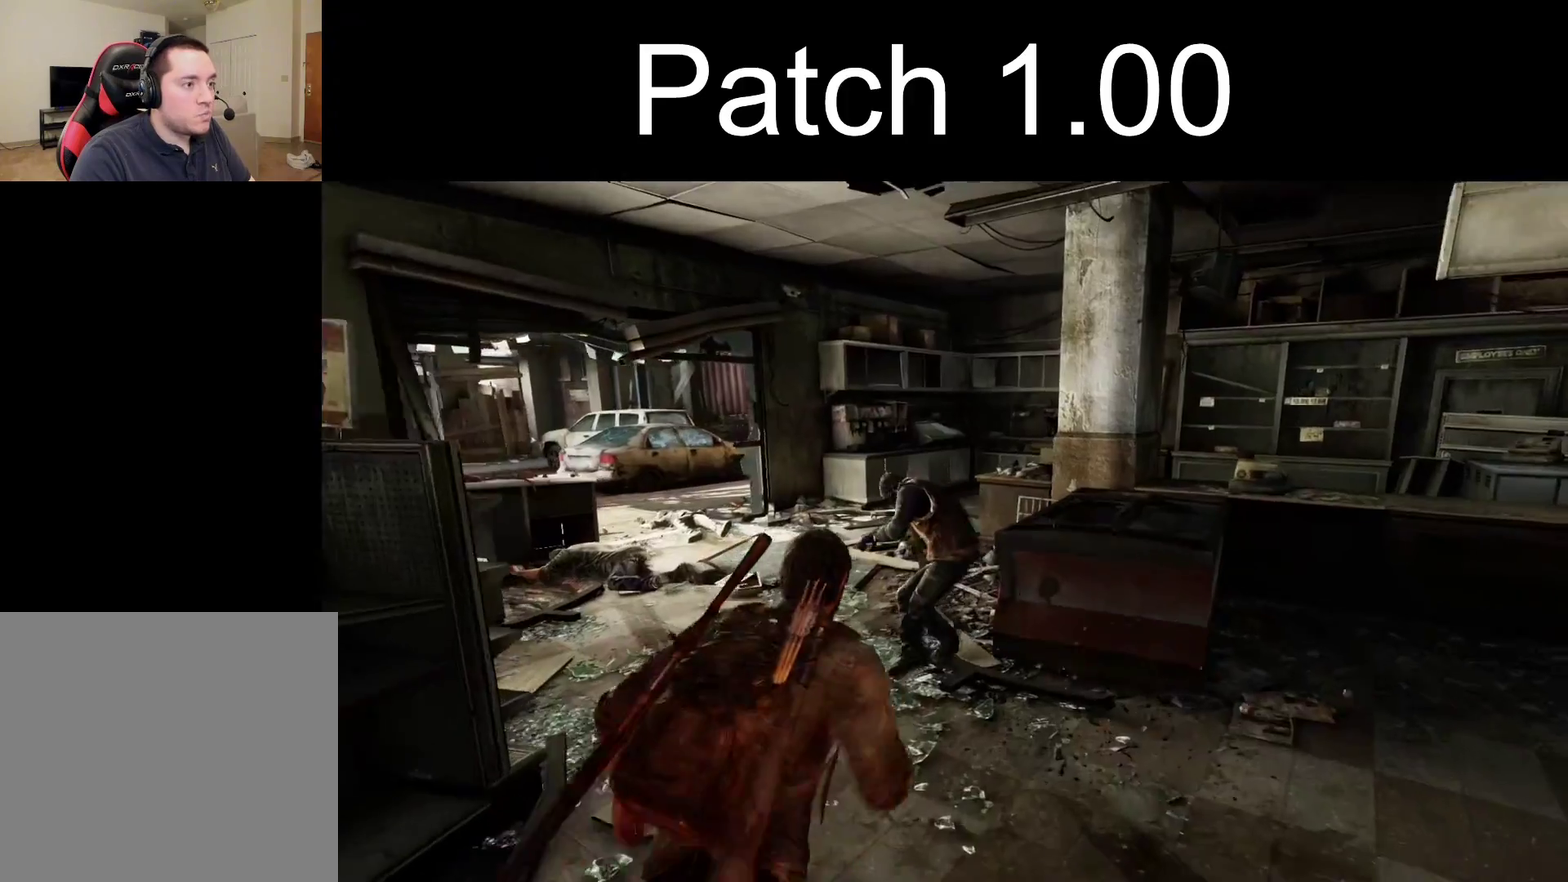
{"dt_ms": 300, "buttons": ["L2"], "left_stick": "up", "right_stick": "left", "events": [[83, "SQUARE", "down"], [167, "L2", "down"], [183, "SQUARE", "up"], [267, "right_stick", "left"]]}
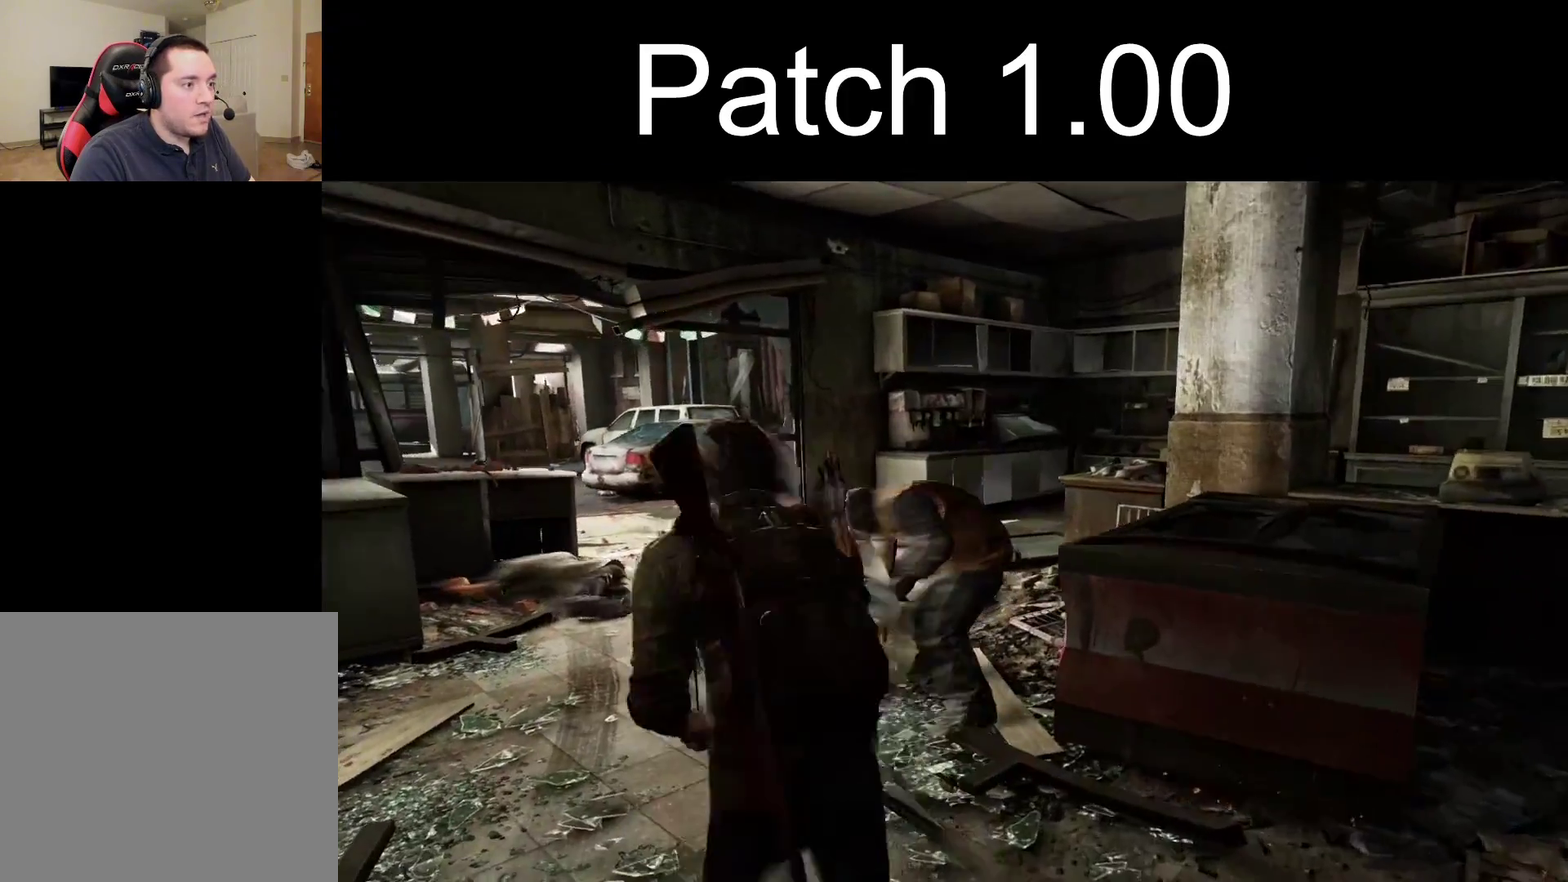
{"dt_ms": 500, "buttons": ["TRIANGLE", "L2"], "left_stick": "up", "right_stick": "center", "events": [[150, "TRIANGLE", "down"], [400, "right_stick", "center"]]}
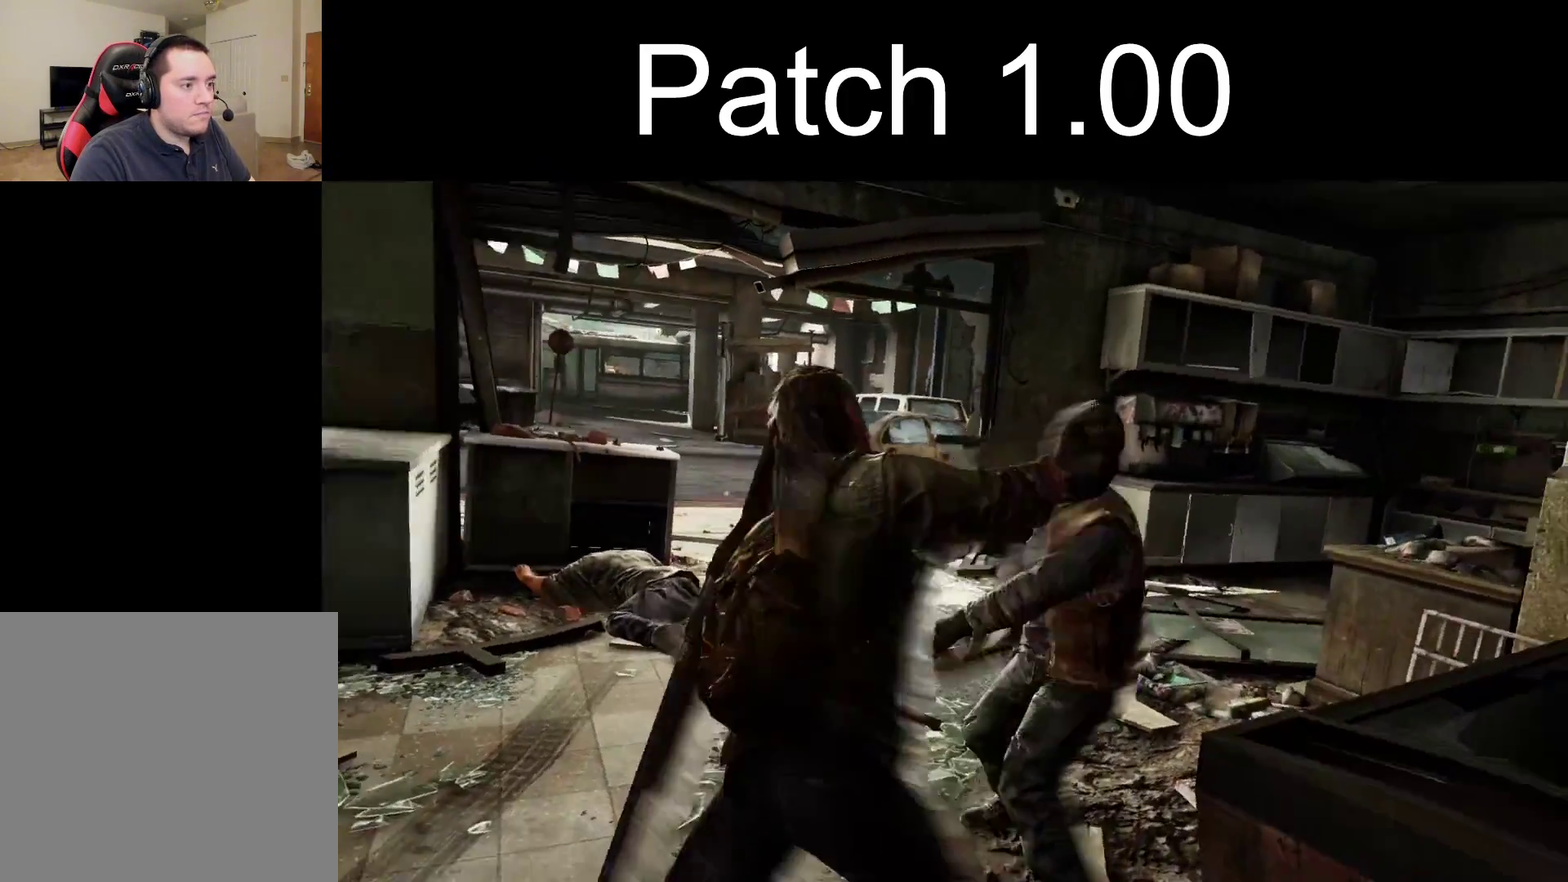
{"dt_ms": 200, "buttons": ["TRIANGLE", "L2"], "left_stick": "up", "right_stick": "left", "events": [[117, "right_stick", "left"]]}
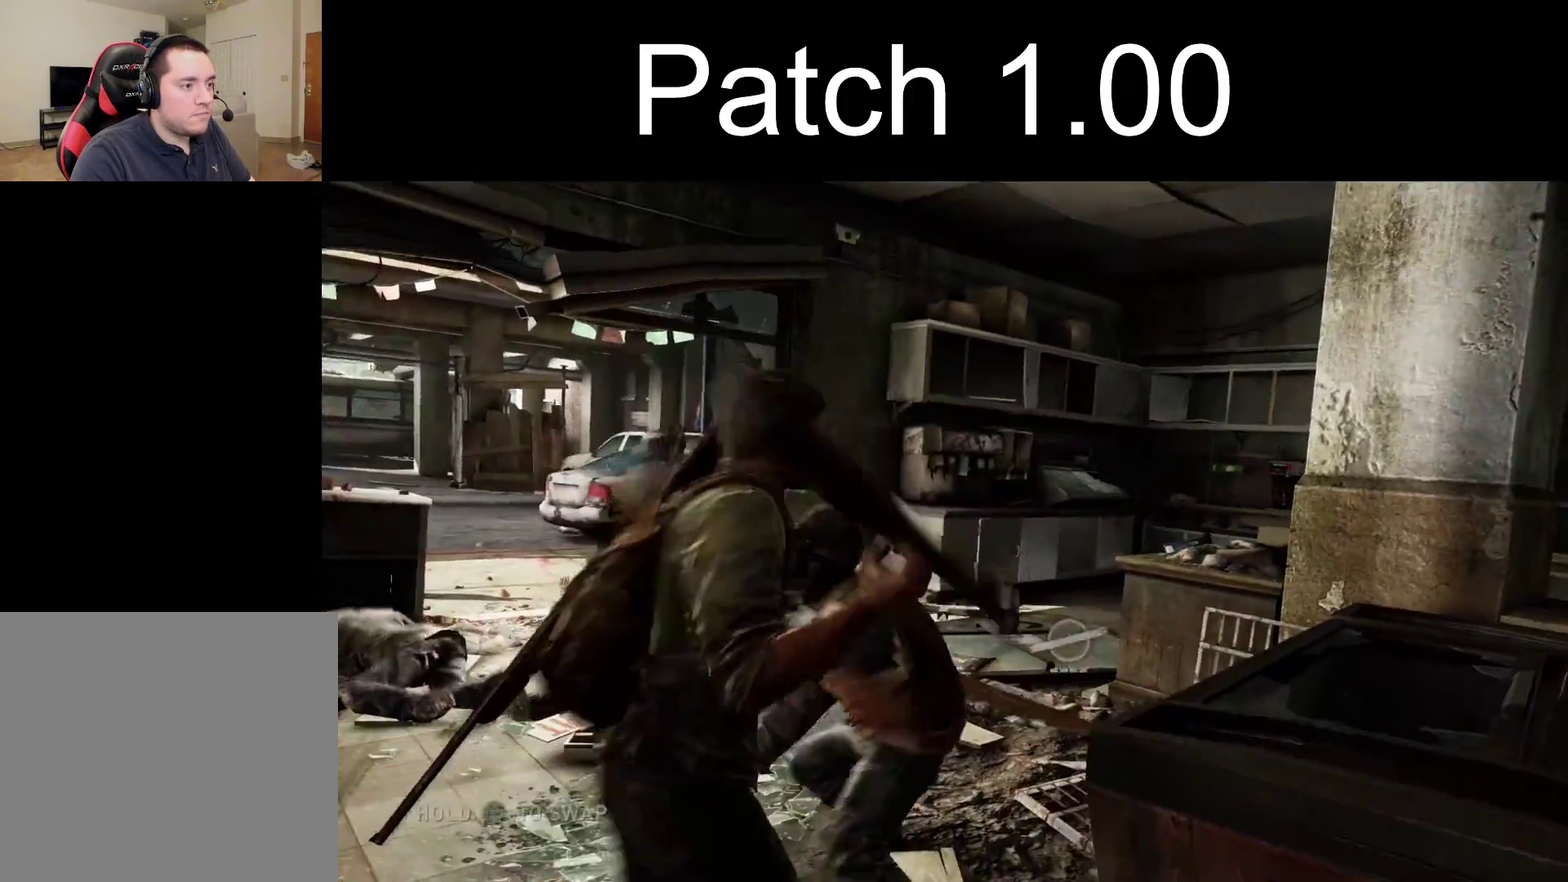
{"dt_ms": 400, "buttons": ["L2"], "left_stick": "up", "right_stick": "left", "events": [[350, "TRIANGLE", "up"]]}
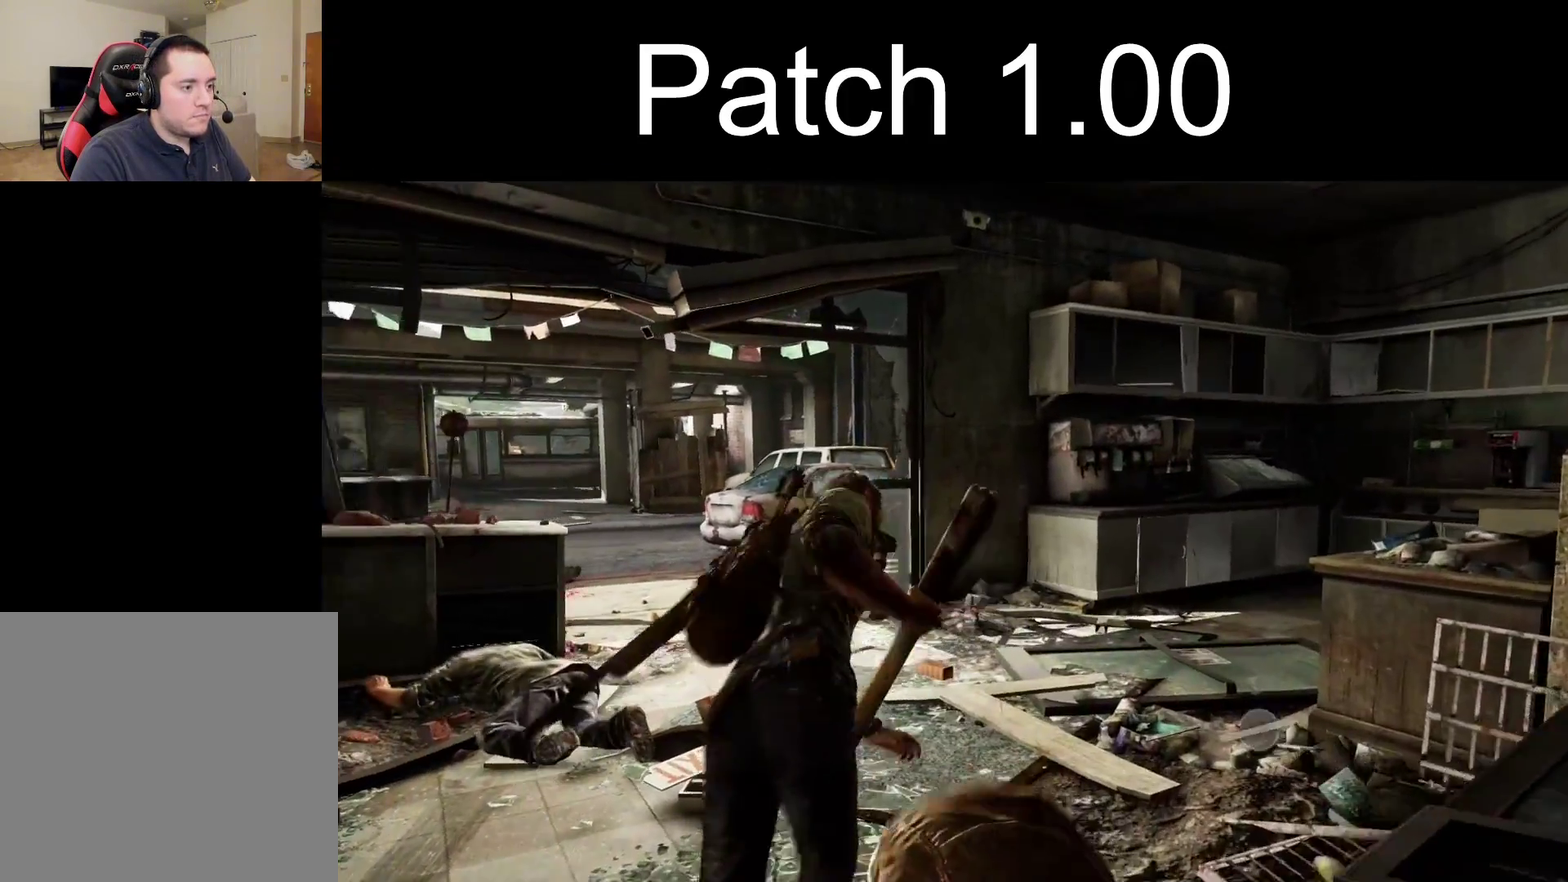
{"dt_ms": 300, "buttons": ["TRIANGLE", "L2"], "left_stick": "up", "right_stick": "left", "events": [[50, "TRIANGLE", "down"], [133, "TRIANGLE", "up"], [217, "TRIANGLE", "down"]]}
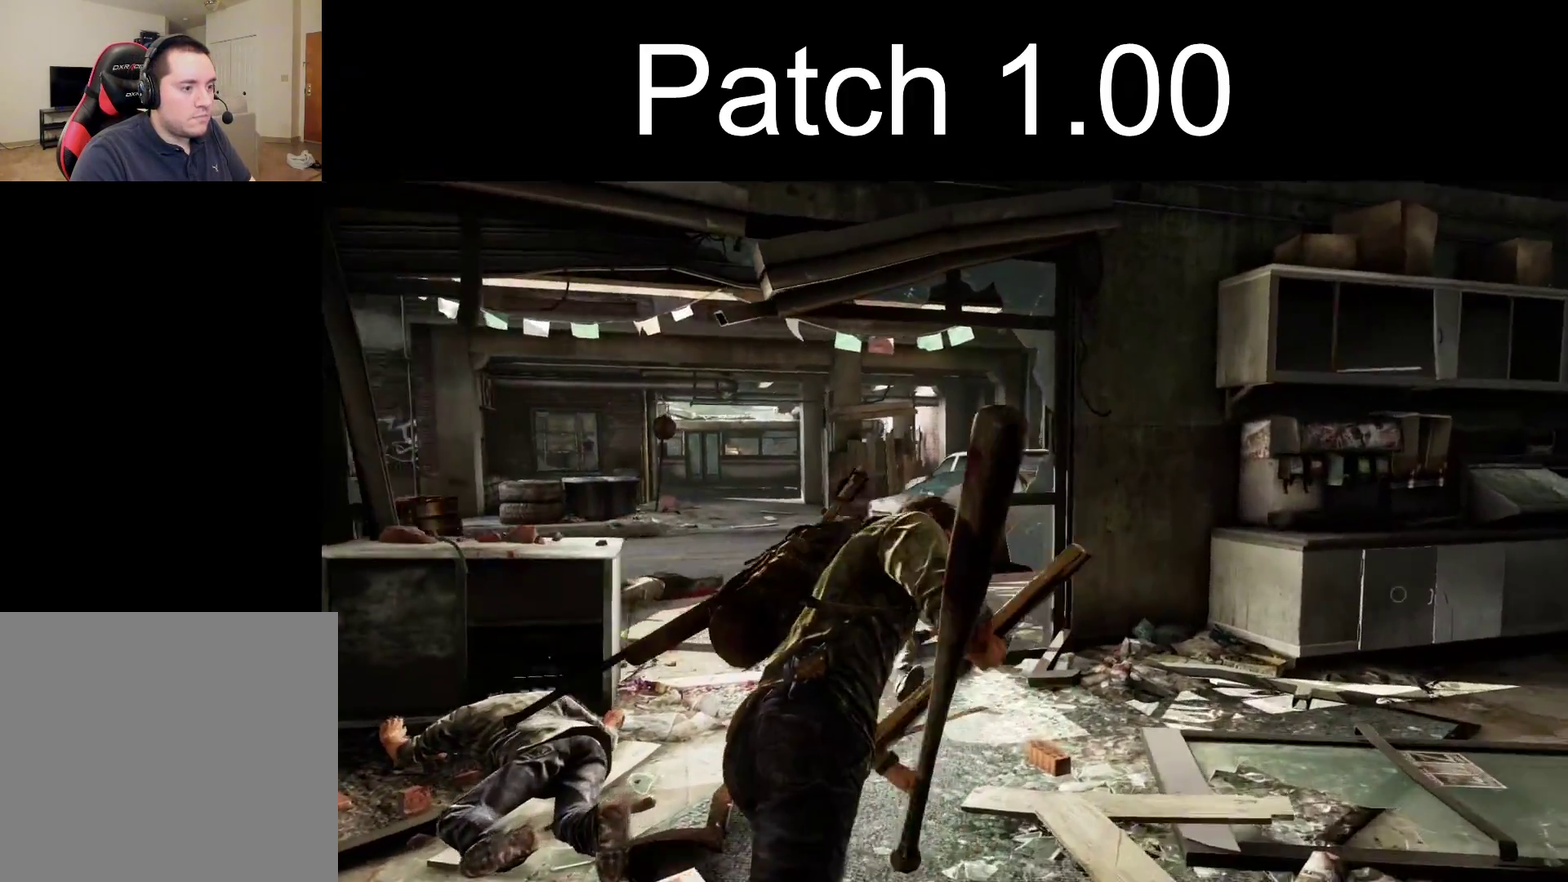
{"dt_ms": 400, "buttons": ["L2", "DPAD_RIGHT"], "left_stick": "up", "right_stick": "center", "events": [[33, "TRIANGLE", "up"], [100, "TRIANGLE", "down"], [133, "right_stick", "center"], [183, "TRIANGLE", "up"], [250, "TRIANGLE", "down"], [367, "DPAD_RIGHT", "down"], [367, "TRIANGLE", "up"]]}
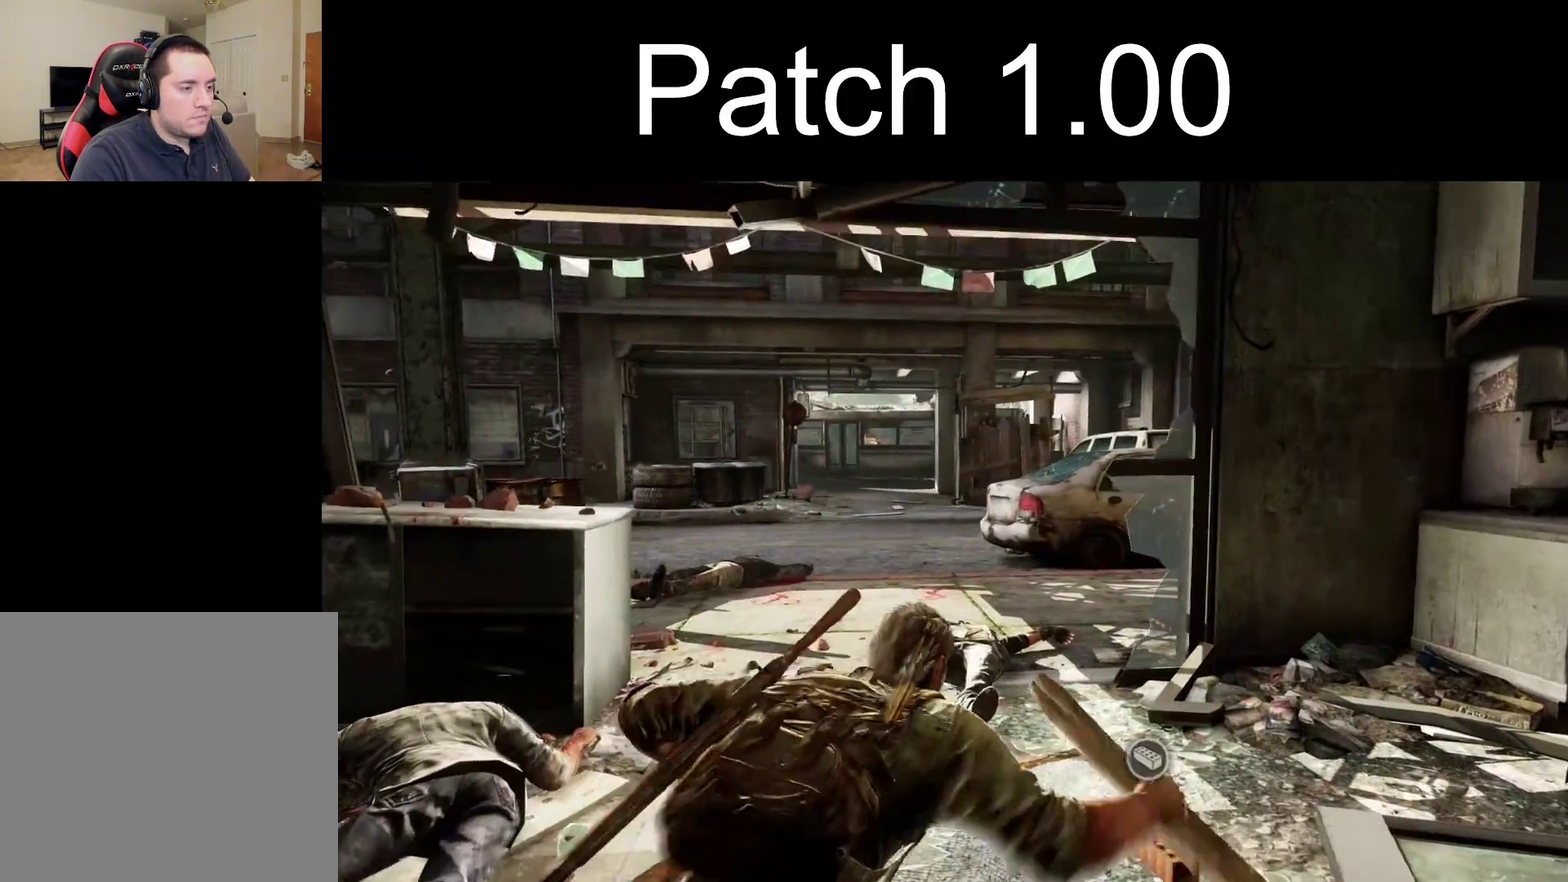
{"dt_ms": 400, "buttons": ["L2"], "left_stick": "up", "right_stick": "center", "events": [[50, "DPAD_RIGHT", "up"], [217, "right_stick", "left"], [300, "right_stick", "center"]]}
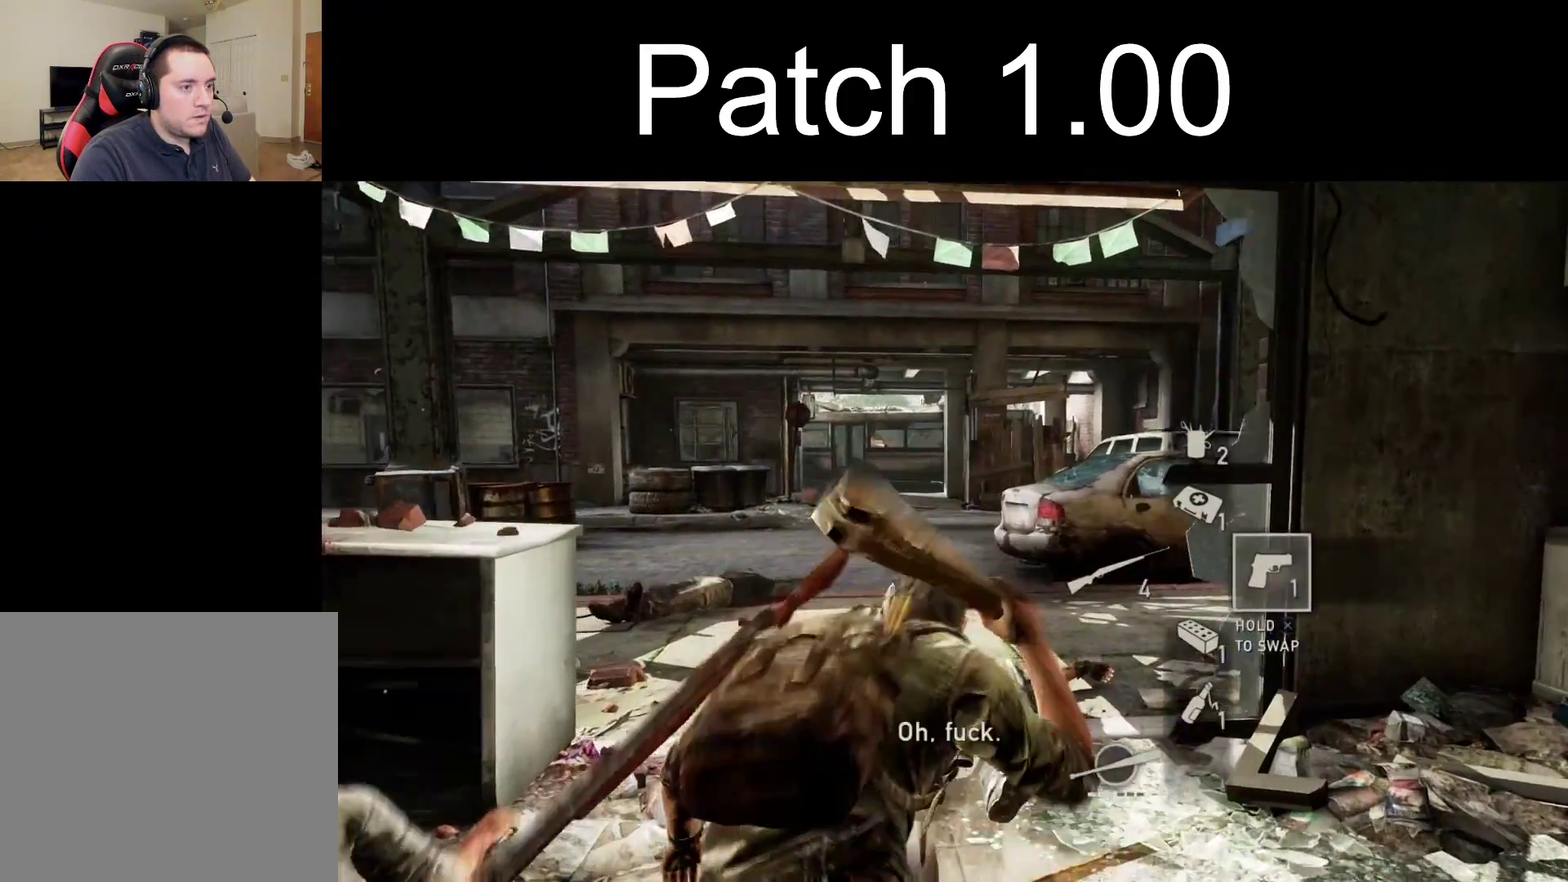
{"dt_ms": 300, "buttons": ["L2"], "left_stick": "up", "right_stick": "center", "events": [[67, "right_stick", "up-left"], [167, "right_stick", "center"]]}
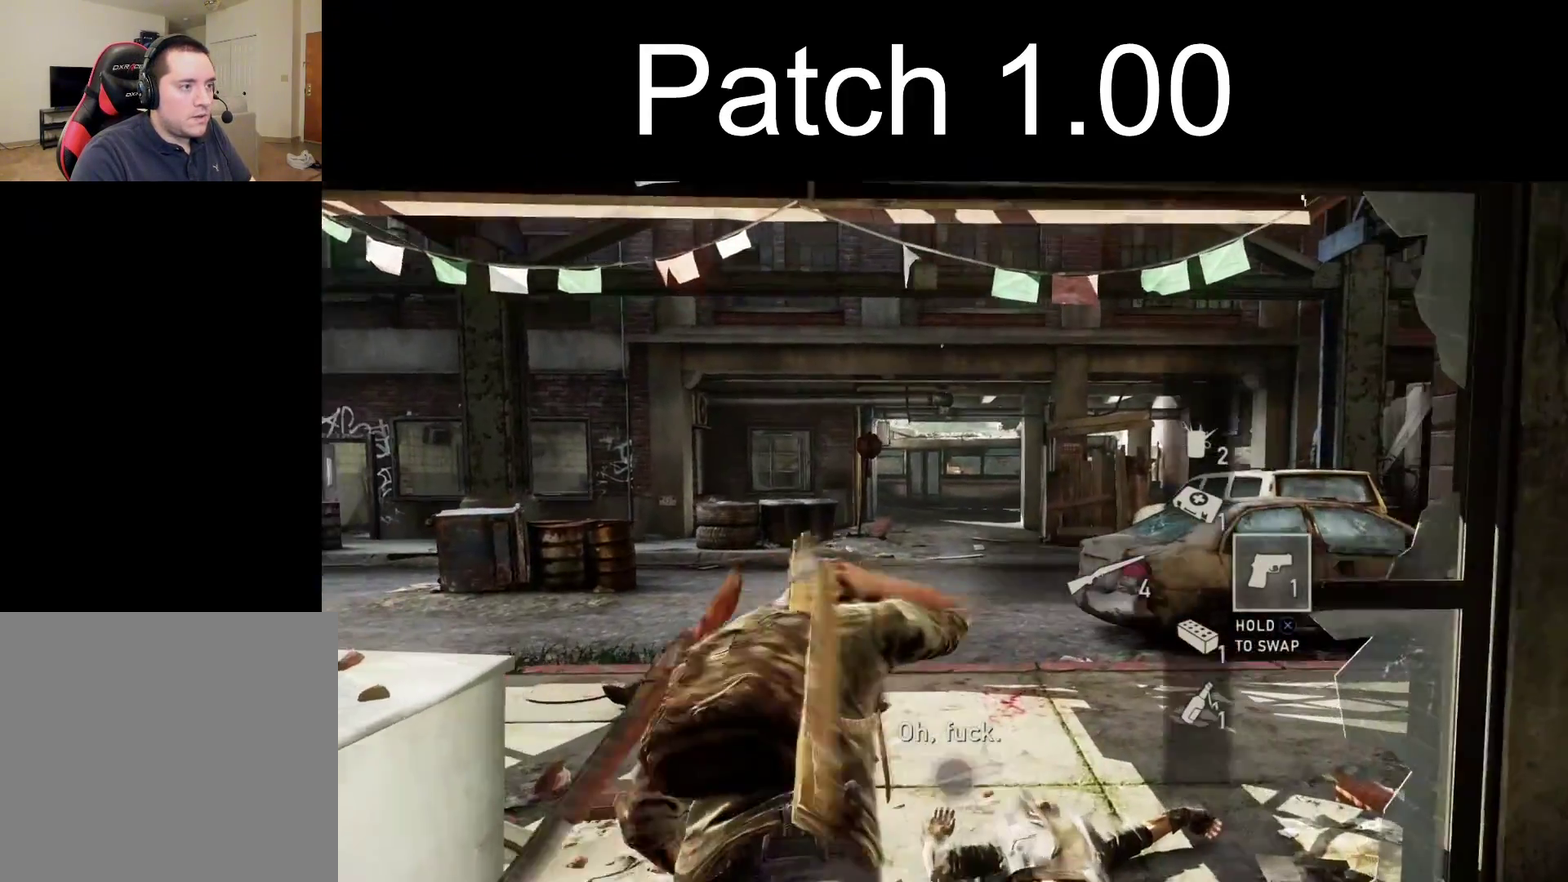
{"dt_ms": 300, "buttons": [], "left_stick": "center", "right_stick": "center", "events": [[33, "L2", "up"], [67, "left_stick", "center"], [117, "START", "down"], [233, "START", "up"]]}
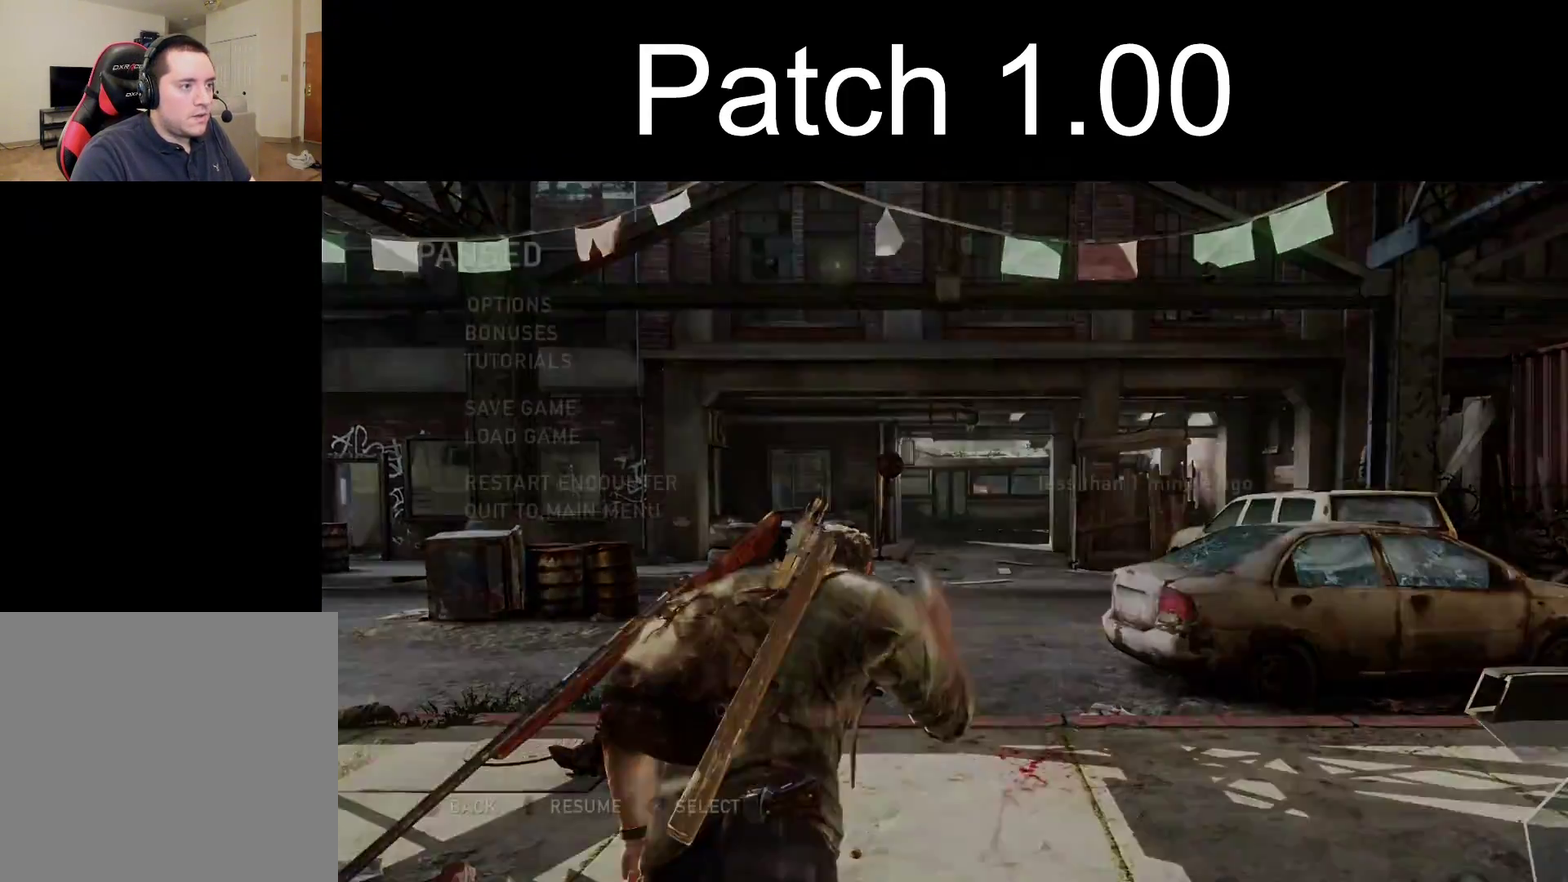
{"dt_ms": 400, "buttons": ["CROSS"], "left_stick": "center", "right_stick": "center", "events": [[150, "DPAD_UP", "down"], [200, "DPAD_UP", "up"], [267, "DPAD_UP", "down"], [350, "CROSS", "down"], [400, "DPAD_UP", "up"]]}
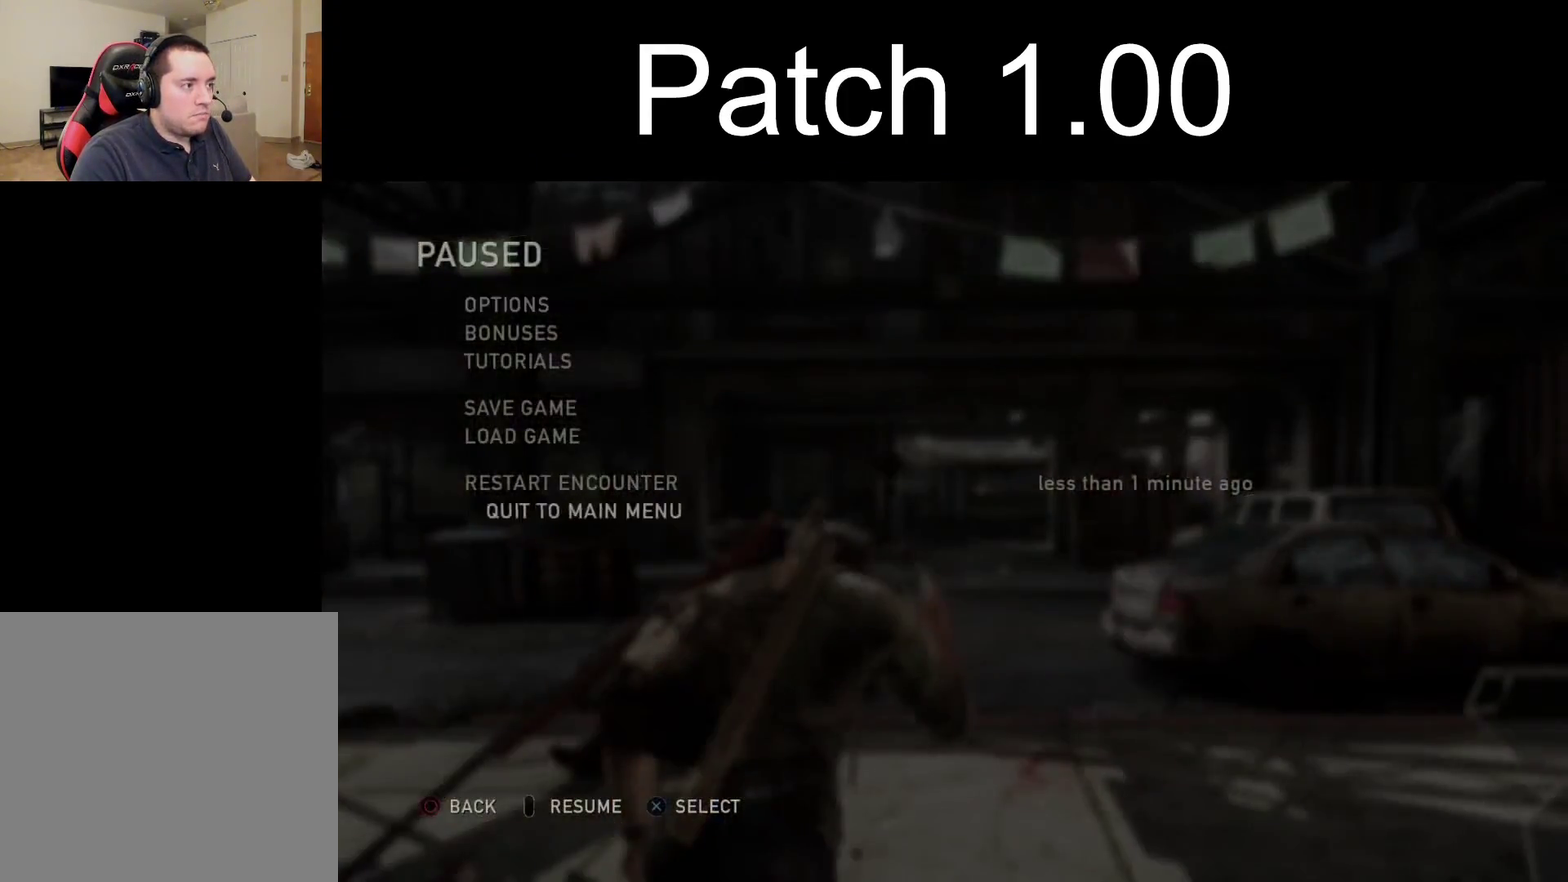
{"dt_ms": 500, "buttons": ["CROSS", "R2"], "left_stick": "center", "right_stick": "center", "events": [[83, "CROSS", "up"], [383, "DPAD_LEFT", "down"], [467, "CROSS", "down"], [500, "DPAD_LEFT", "up"], [500, "R2", "down"]]}
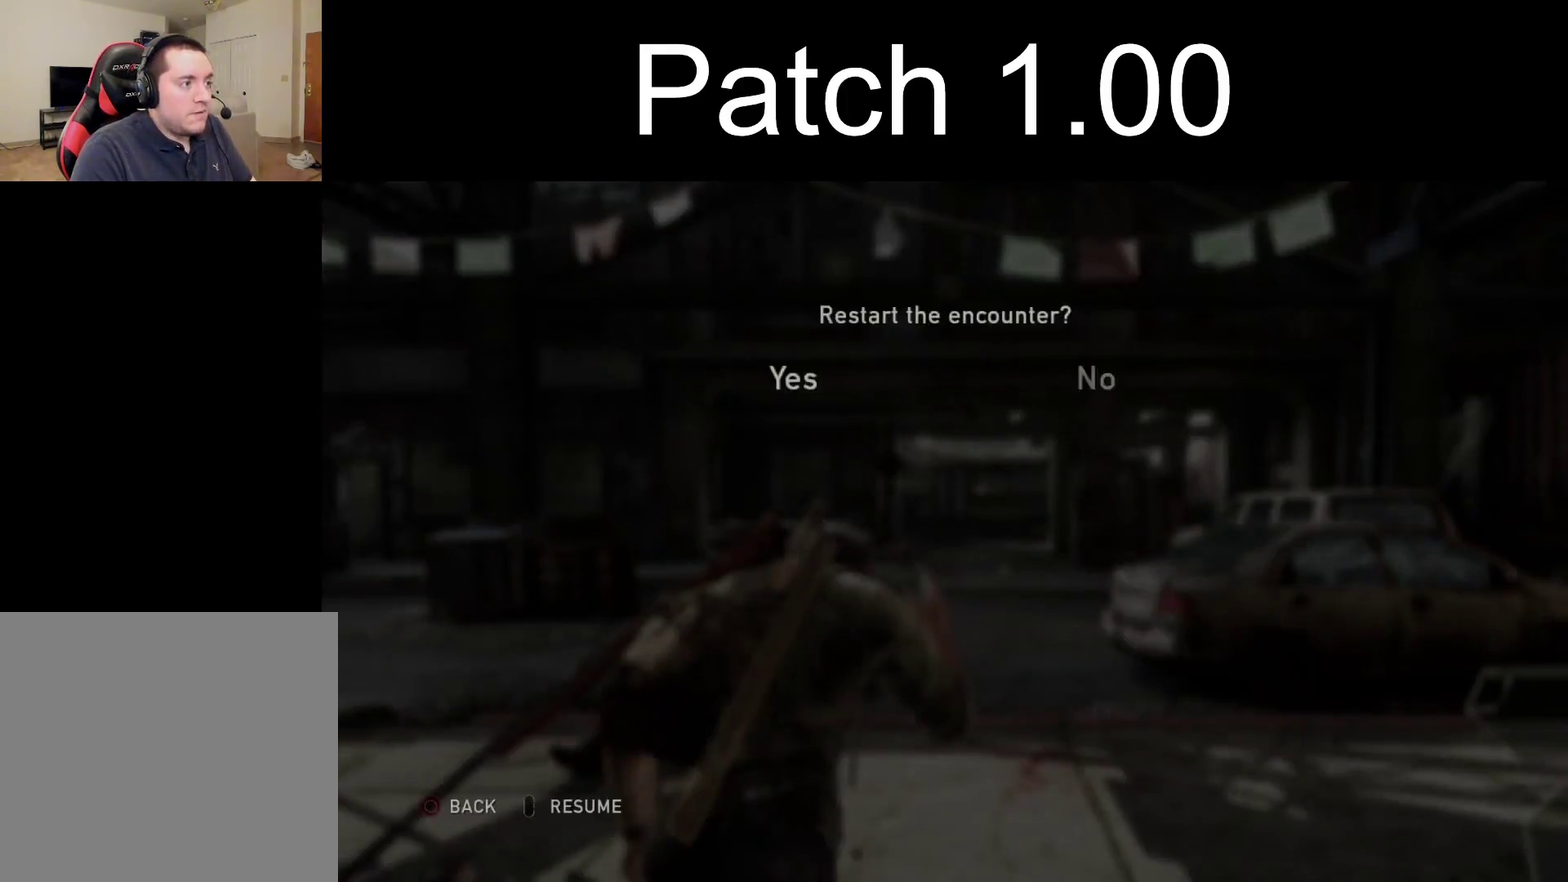
{"dt_ms": 500, "buttons": [], "left_stick": "center", "right_stick": "center", "events": [[117, "CROSS", "up"], [150, "R2", "up"]]}
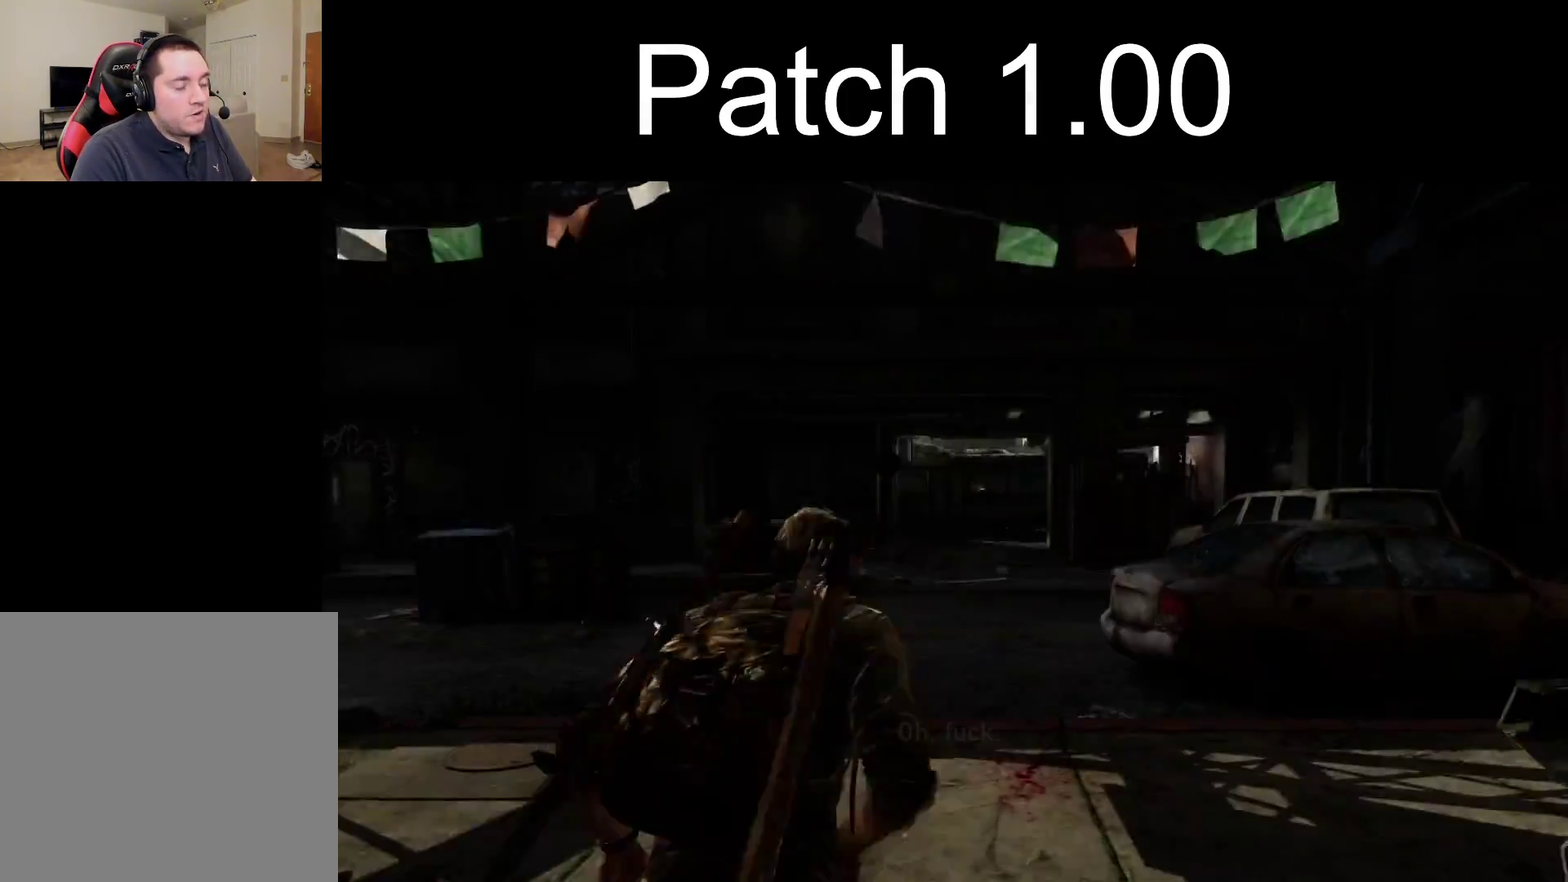
{"dt_ms": 300, "buttons": [], "left_stick": "center", "right_stick": "center", "events": []}
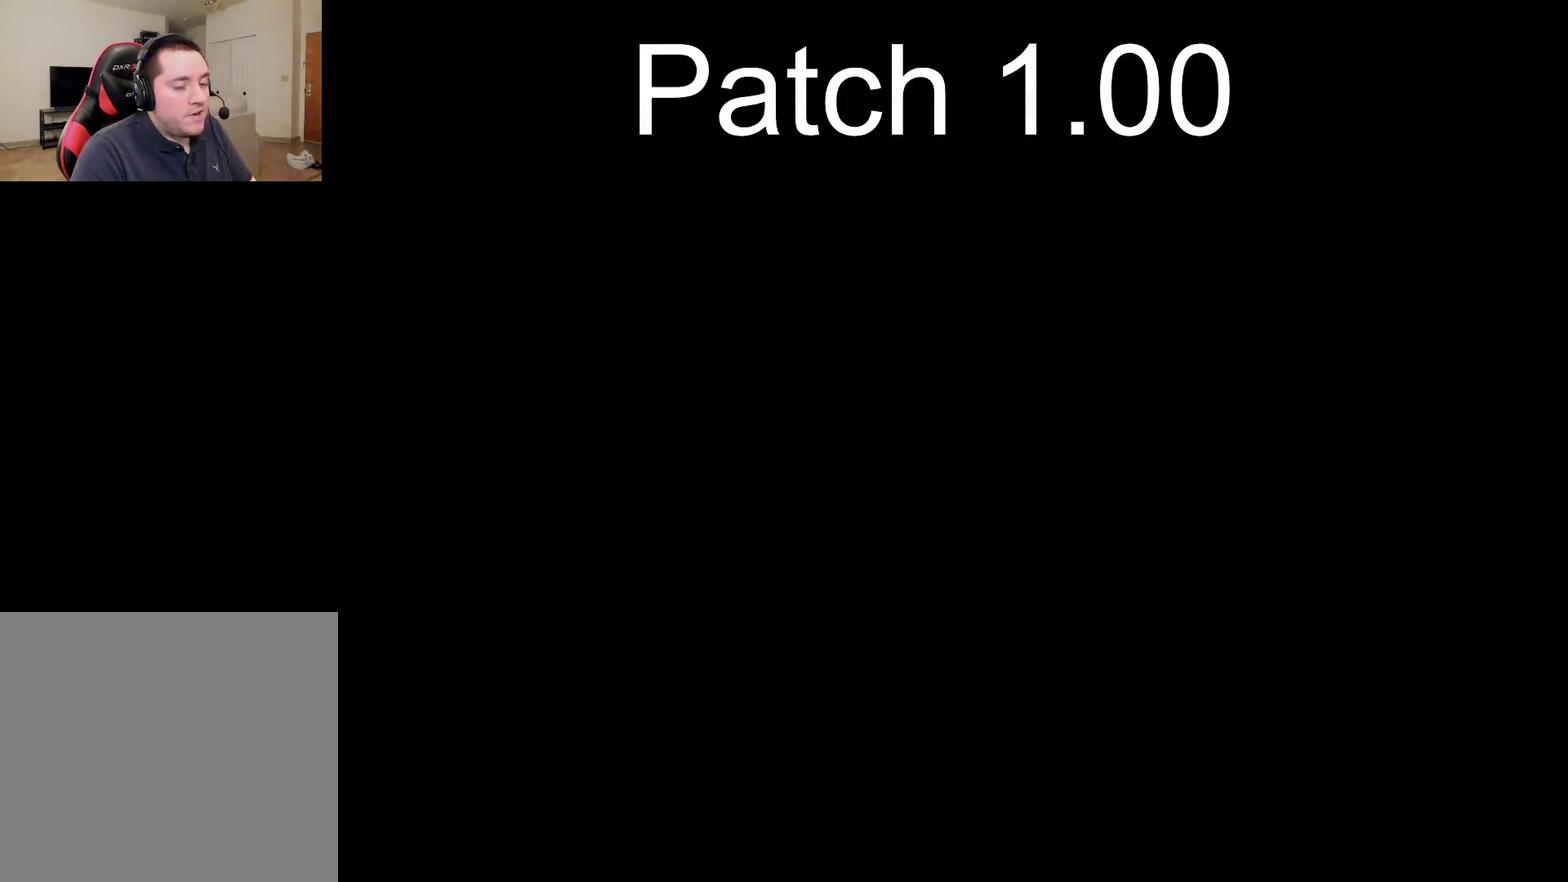
{"dt_ms": 500, "buttons": [], "left_stick": "center", "right_stick": "center", "events": []}
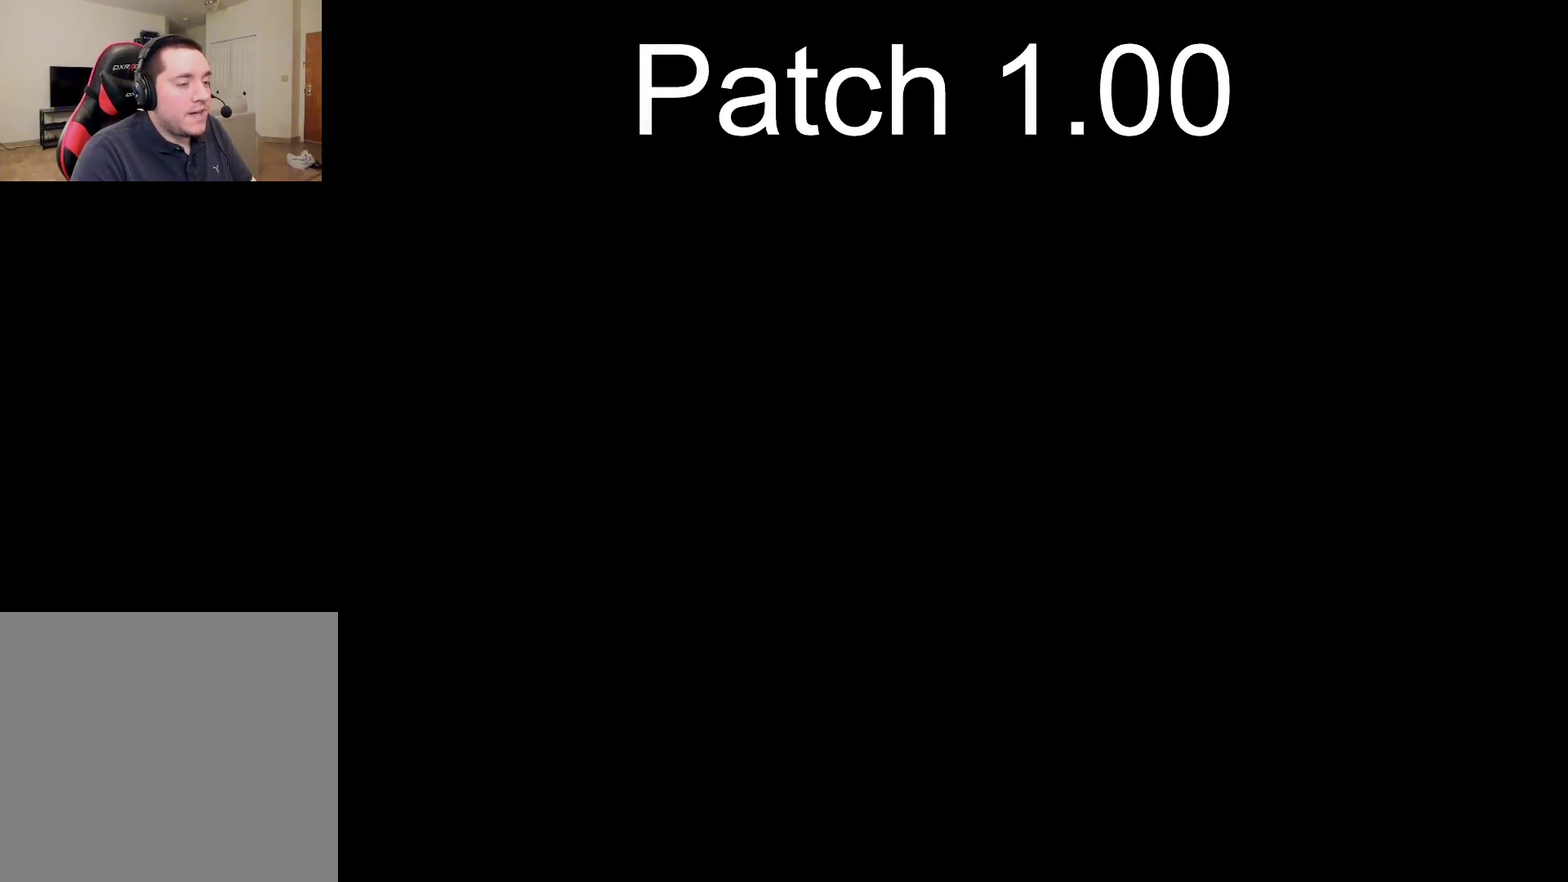
{"dt_ms": 500, "buttons": [], "left_stick": "right", "right_stick": "center", "events": [[383, "left_stick", "right"]]}
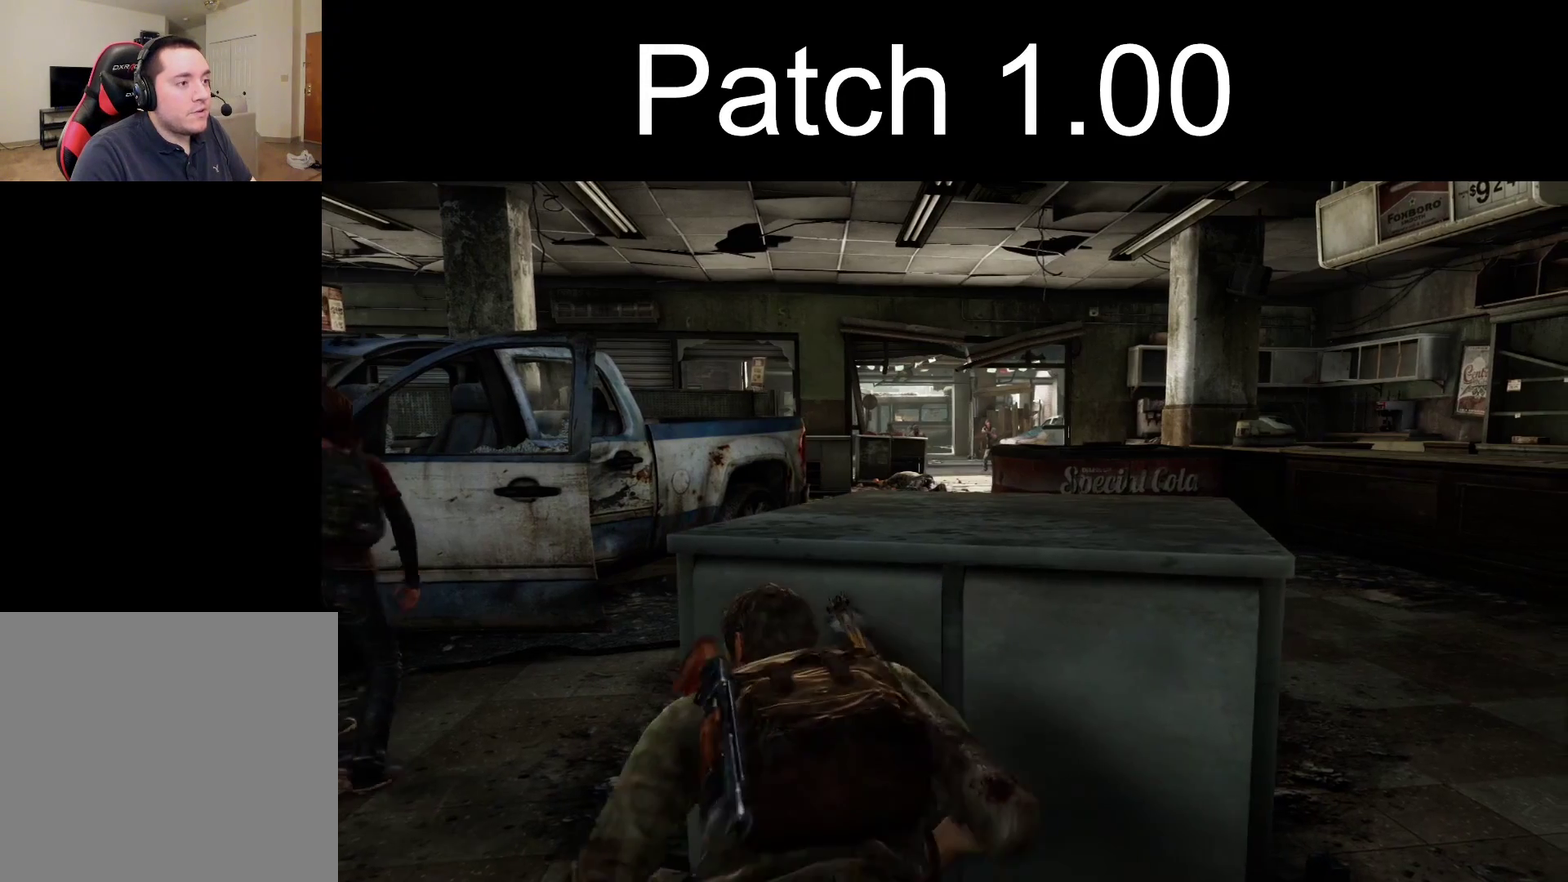
{"dt_ms": 500, "buttons": [], "left_stick": "center", "right_stick": "center", "events": [[250, "left_stick", "center"]]}
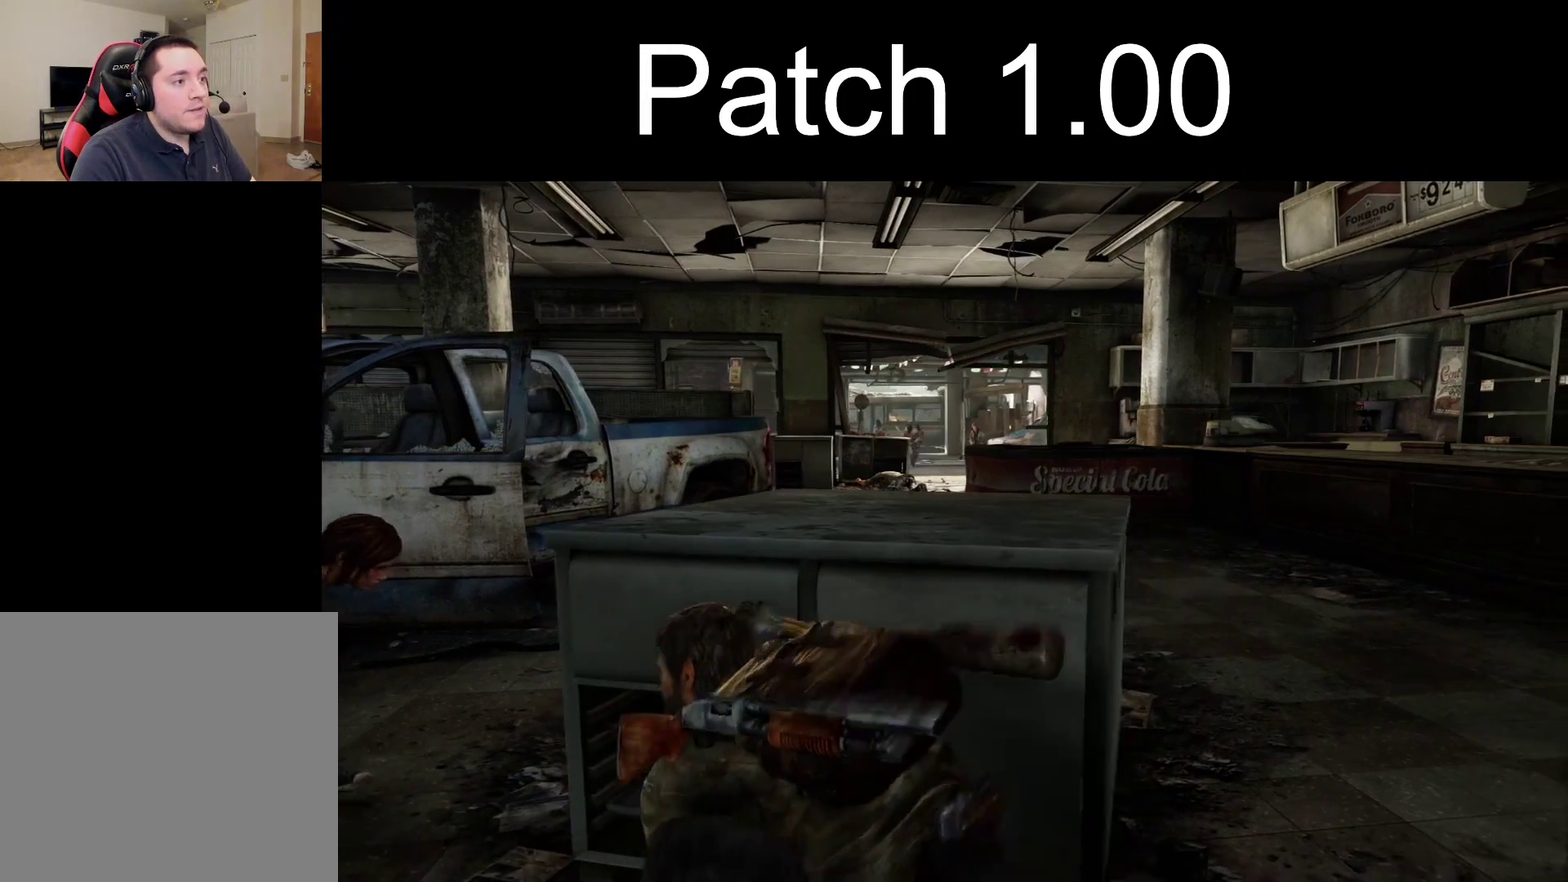
{"dt_ms": 400, "buttons": [], "left_stick": "center", "right_stick": "up-left", "events": [[317, "right_stick", "up-left"]]}
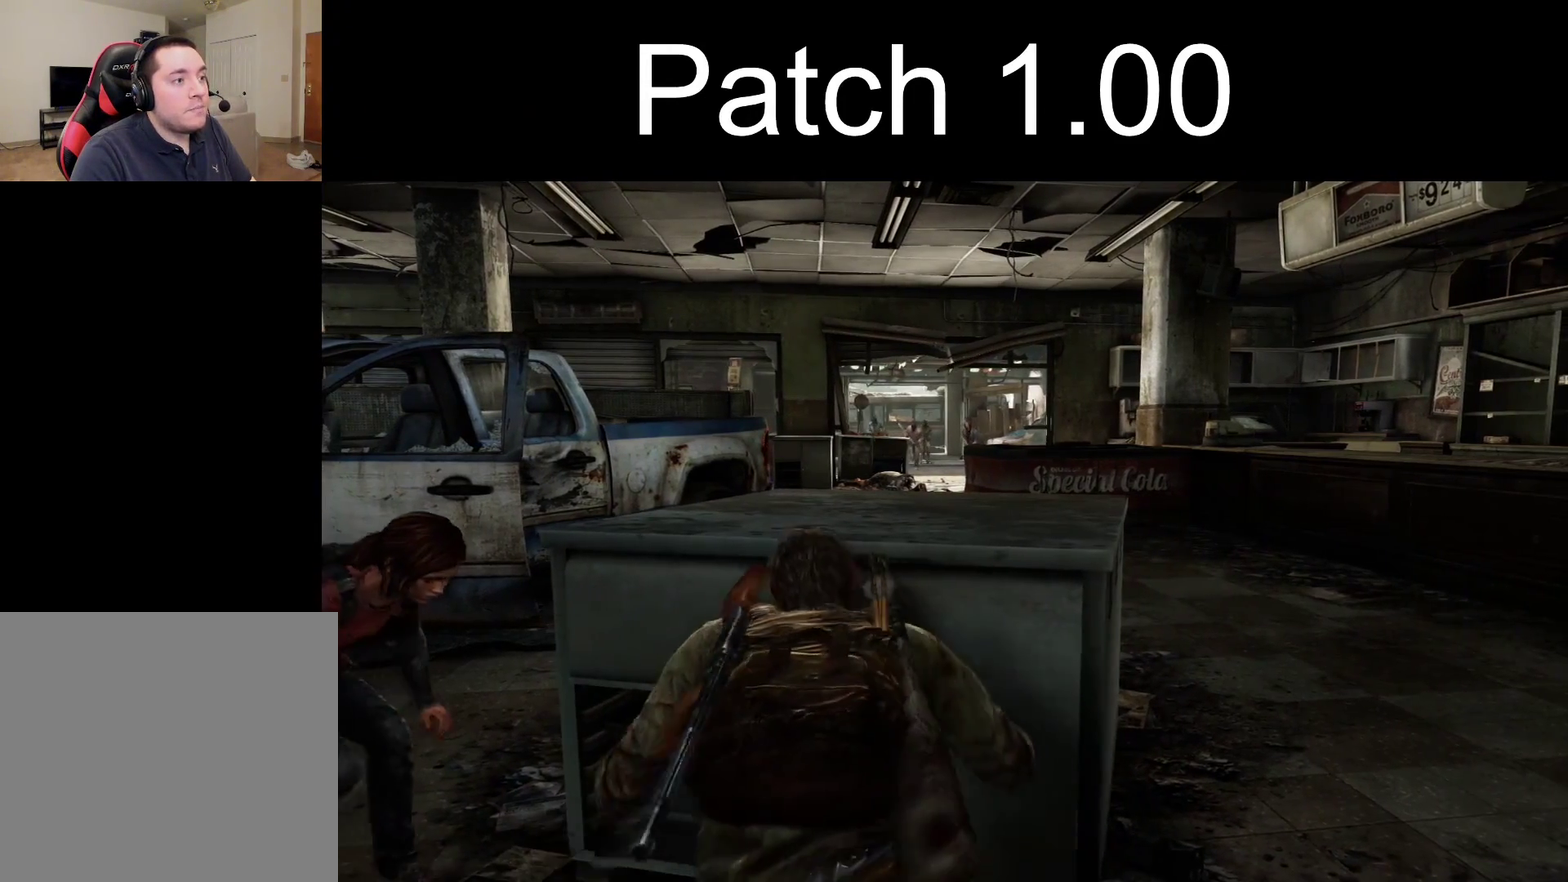
{"dt_ms": 300, "buttons": [], "left_stick": "center", "right_stick": "down-left", "events": [[50, "left_stick", "right"], [50, "right_stick", "center"], [167, "left_stick", "center"], [267, "right_stick", "down-left"]]}
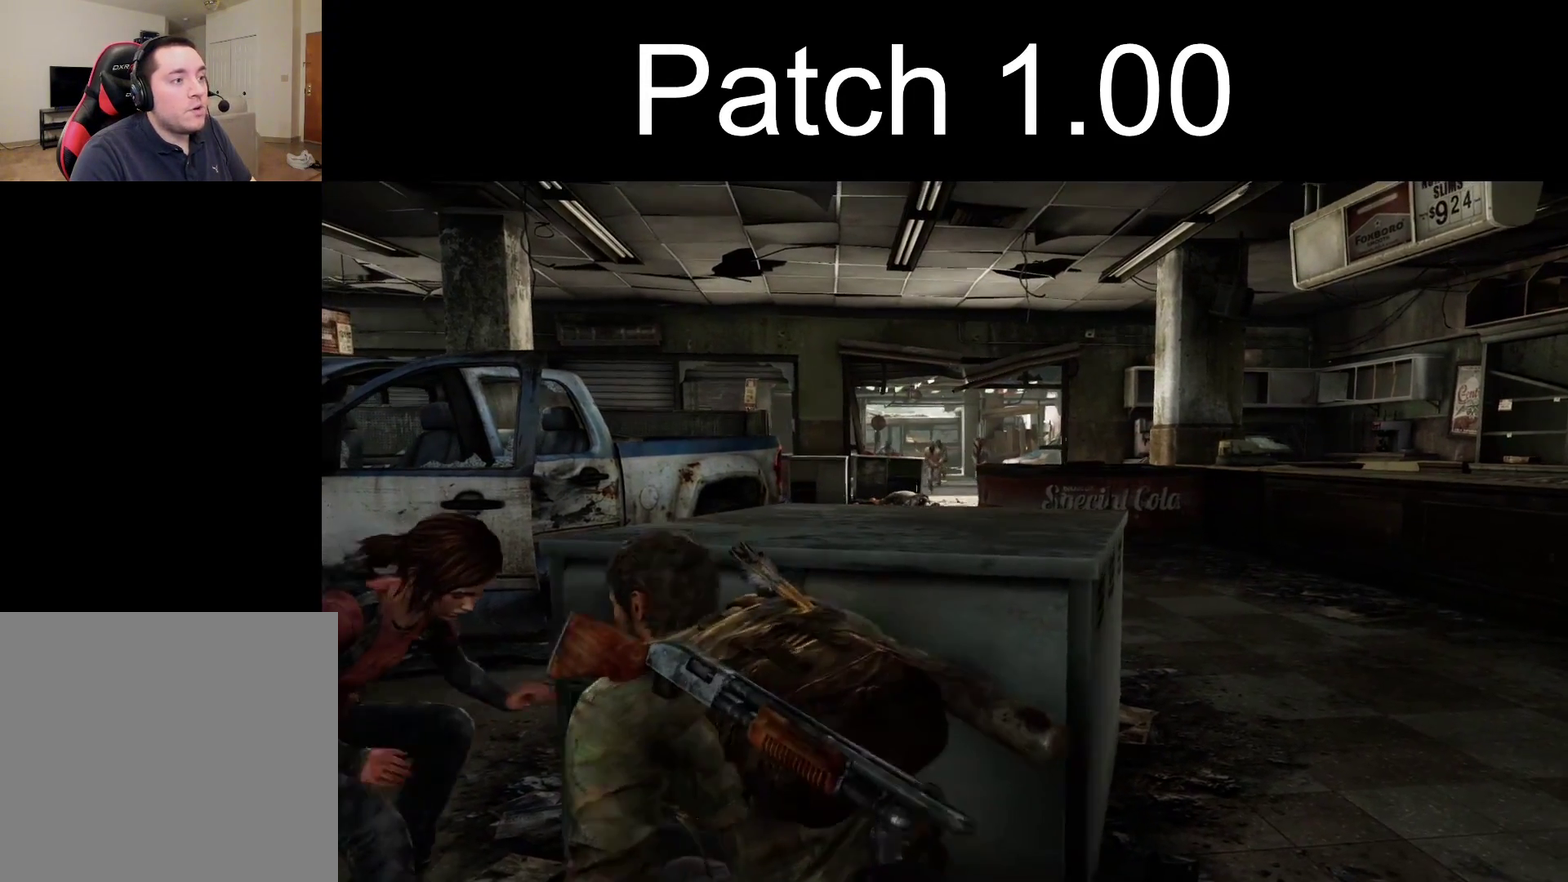
{"dt_ms": 300, "buttons": [], "left_stick": "center", "right_stick": "center", "events": [[67, "right_stick", "center"]]}
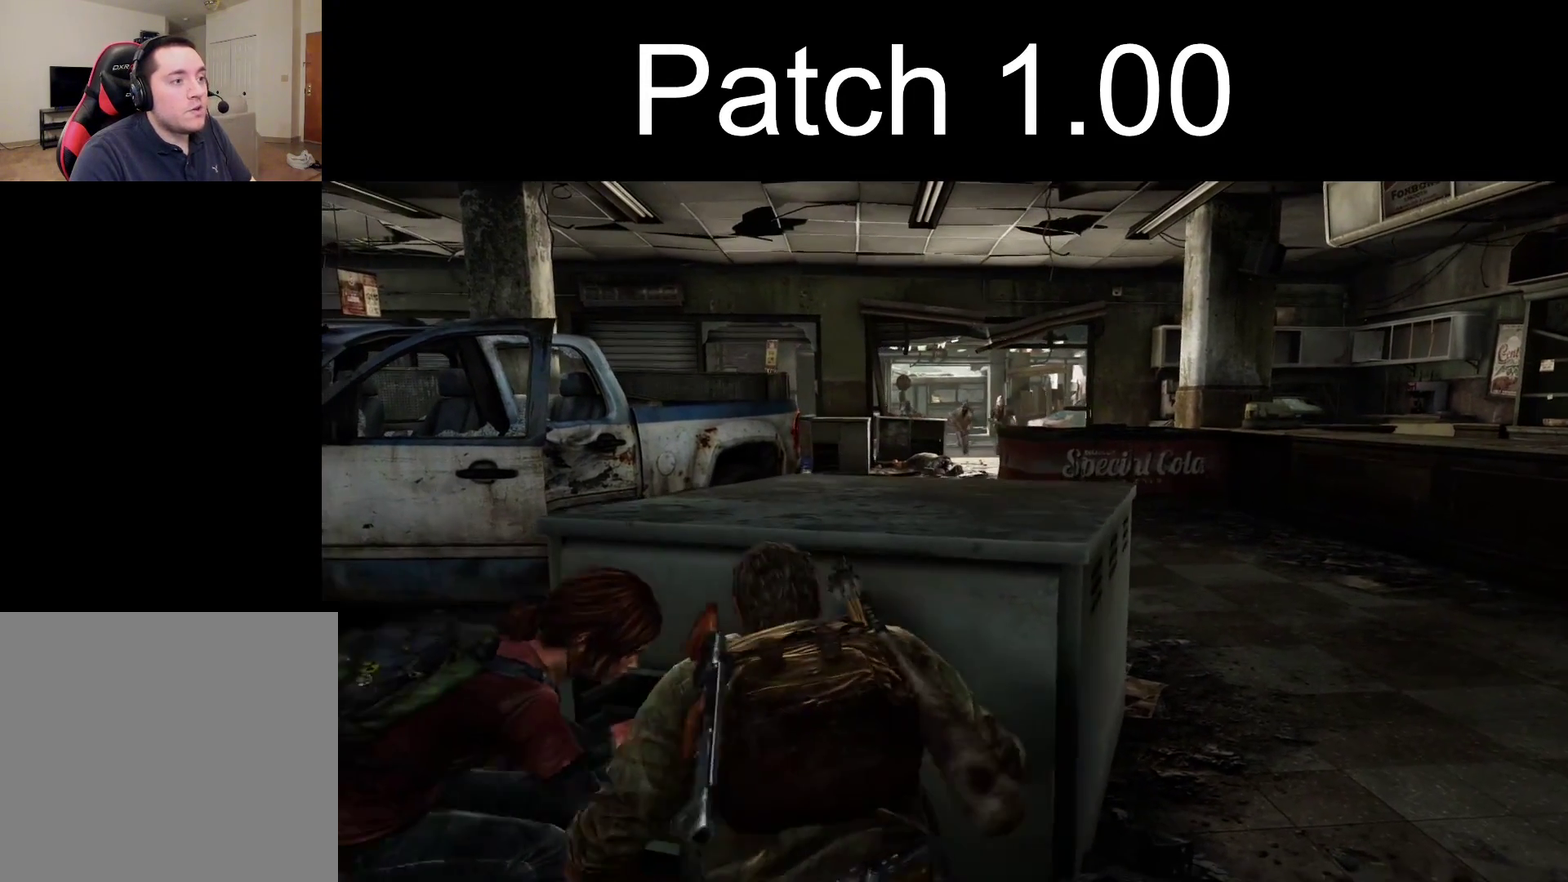
{"dt_ms": 500, "buttons": [], "left_stick": "center", "right_stick": "center", "events": []}
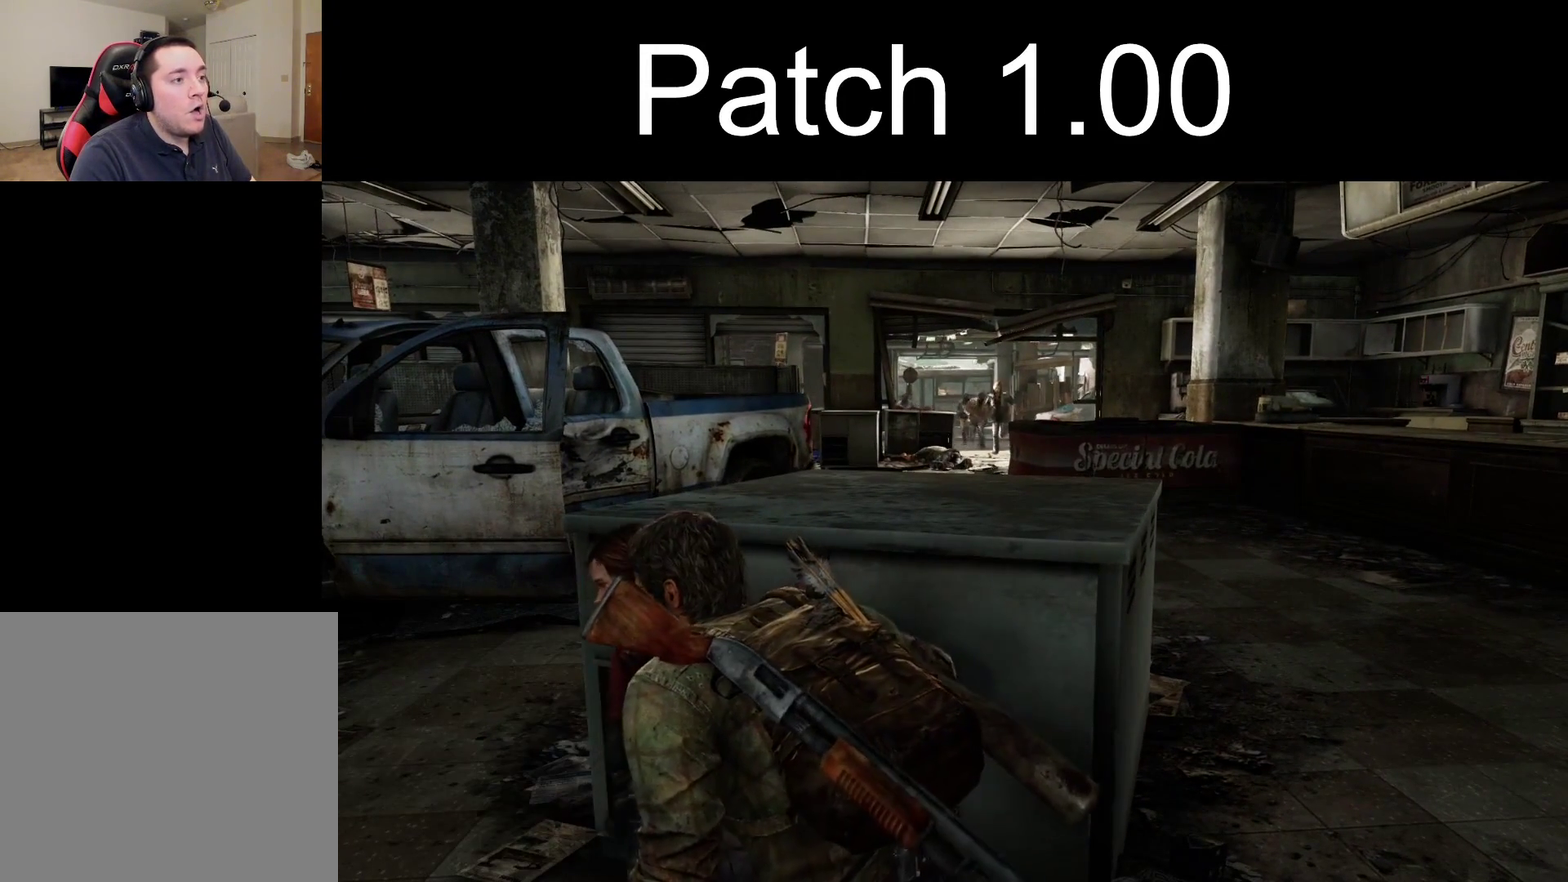
{"dt_ms": 500, "buttons": [], "left_stick": "center", "right_stick": "center", "events": []}